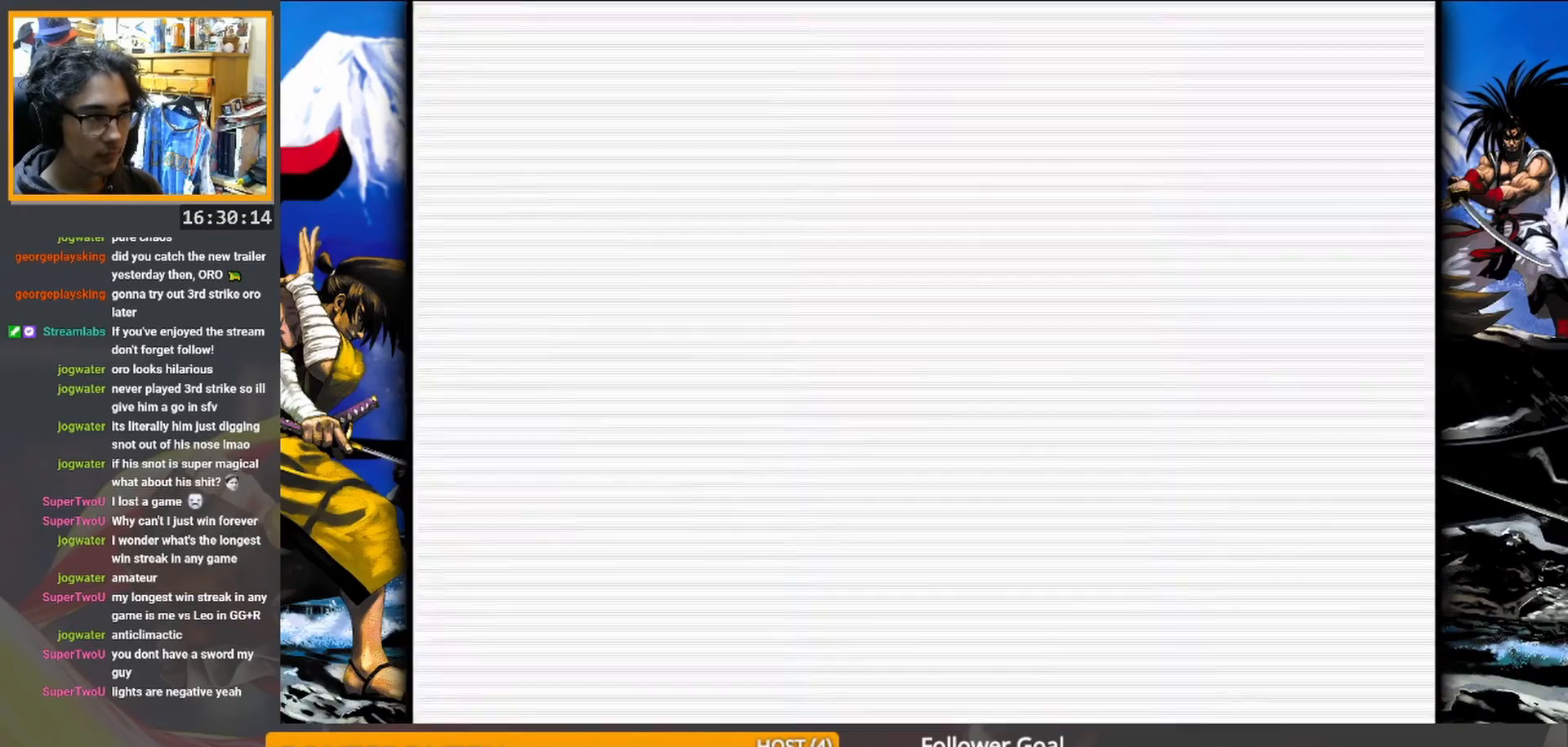
Gameplay with a controller (arcade stick); each line is a JSON object with the inputs held at the frame after it. "events" lists button and stick changes between this image and that frame as [ms after this image, input, new state], when the widget could be followed in between. Not read: L3 R3 TRIANGLE left_stick.
{"buttons": [], "events": [[133, "SQUARE", "down"], [217, "SQUARE", "up"]]}
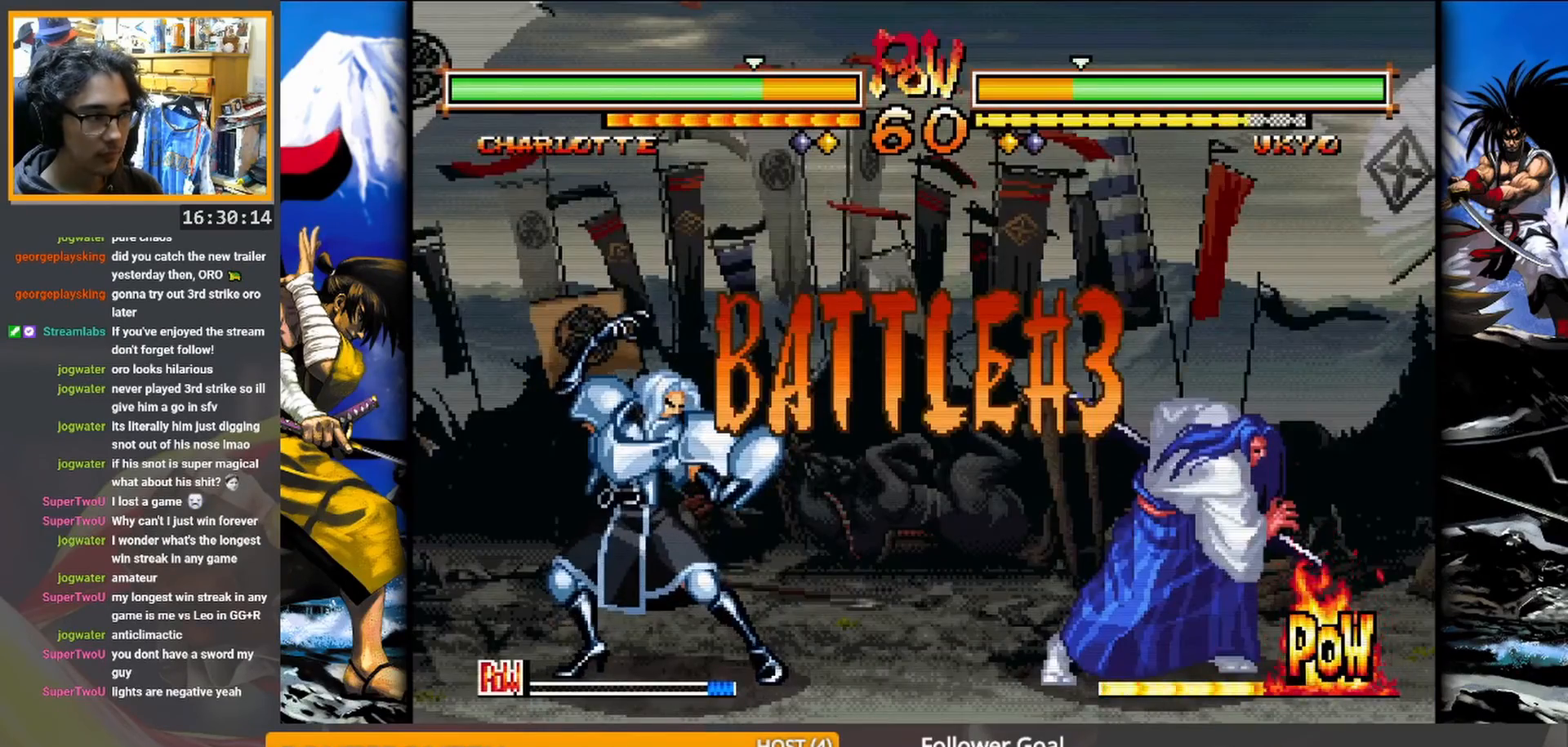
{"buttons": [], "events": []}
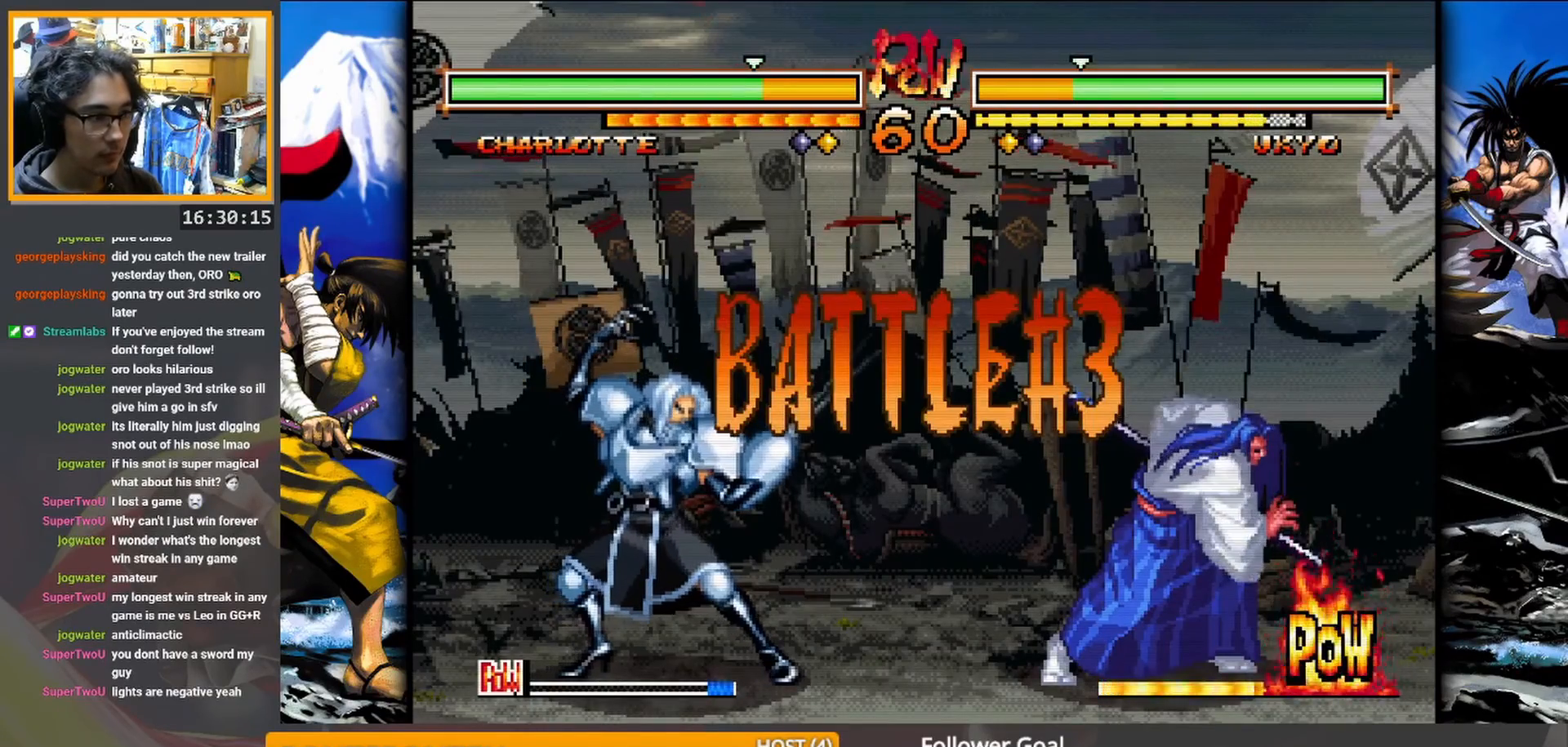
{"buttons": [], "events": []}
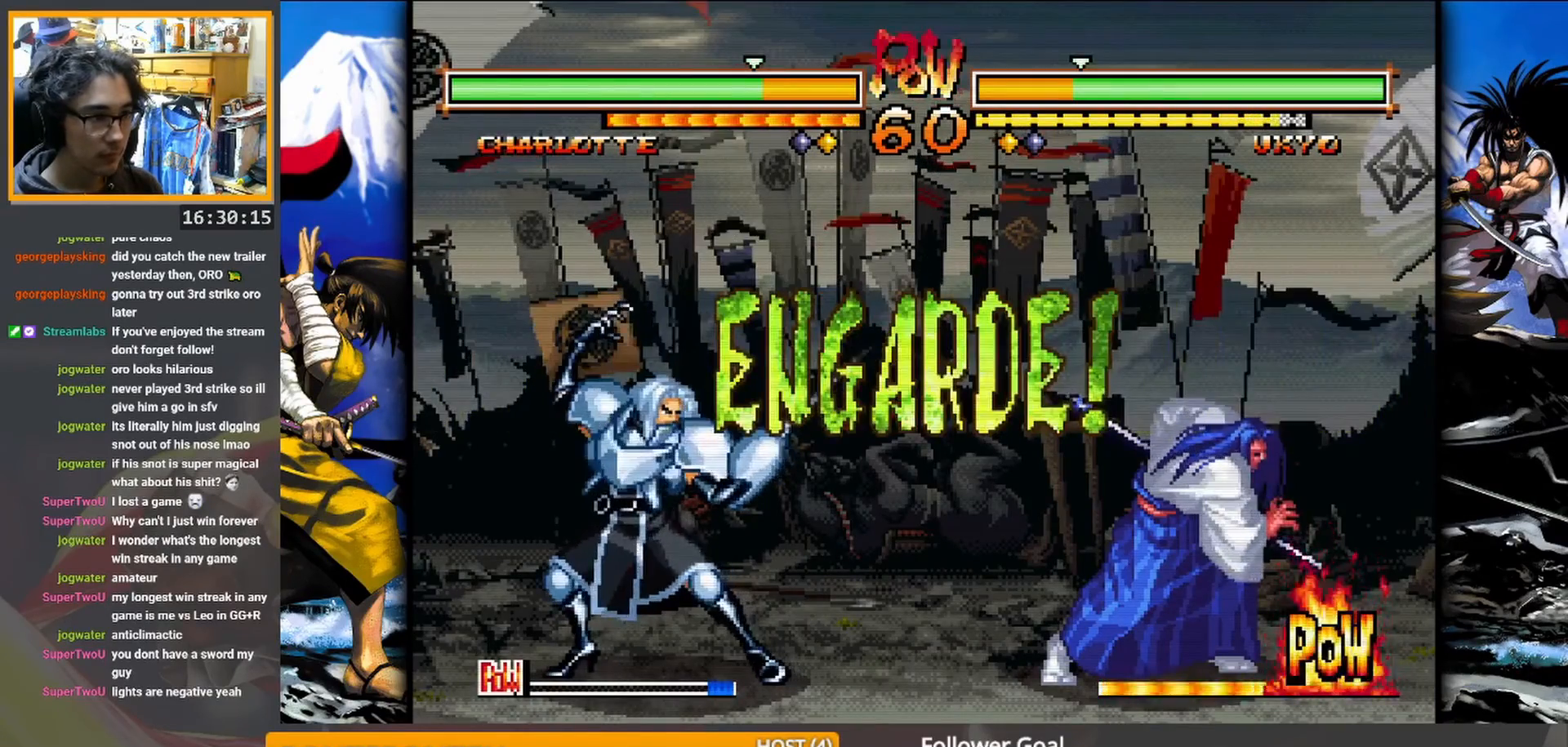
{"buttons": [], "events": []}
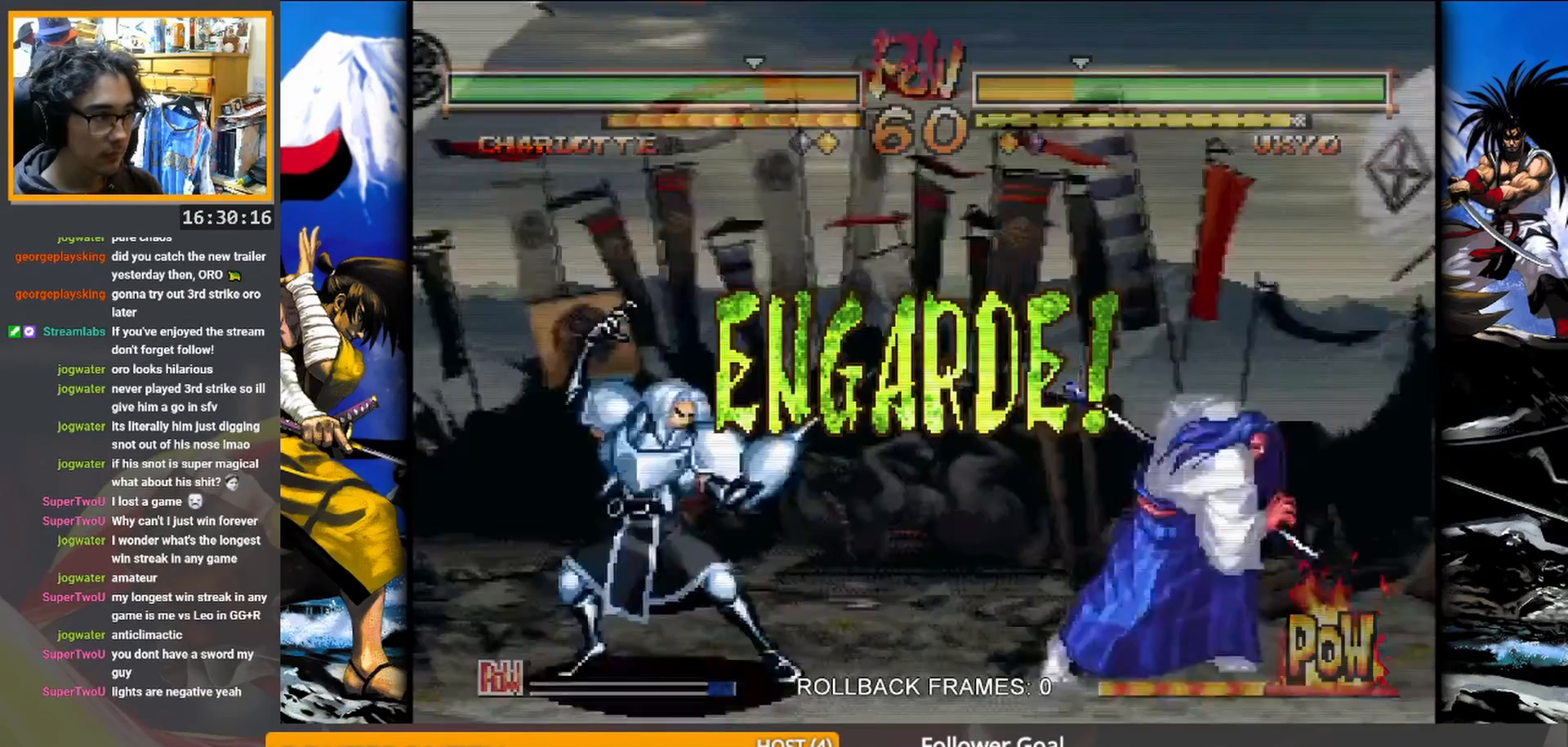
{"buttons": [], "events": []}
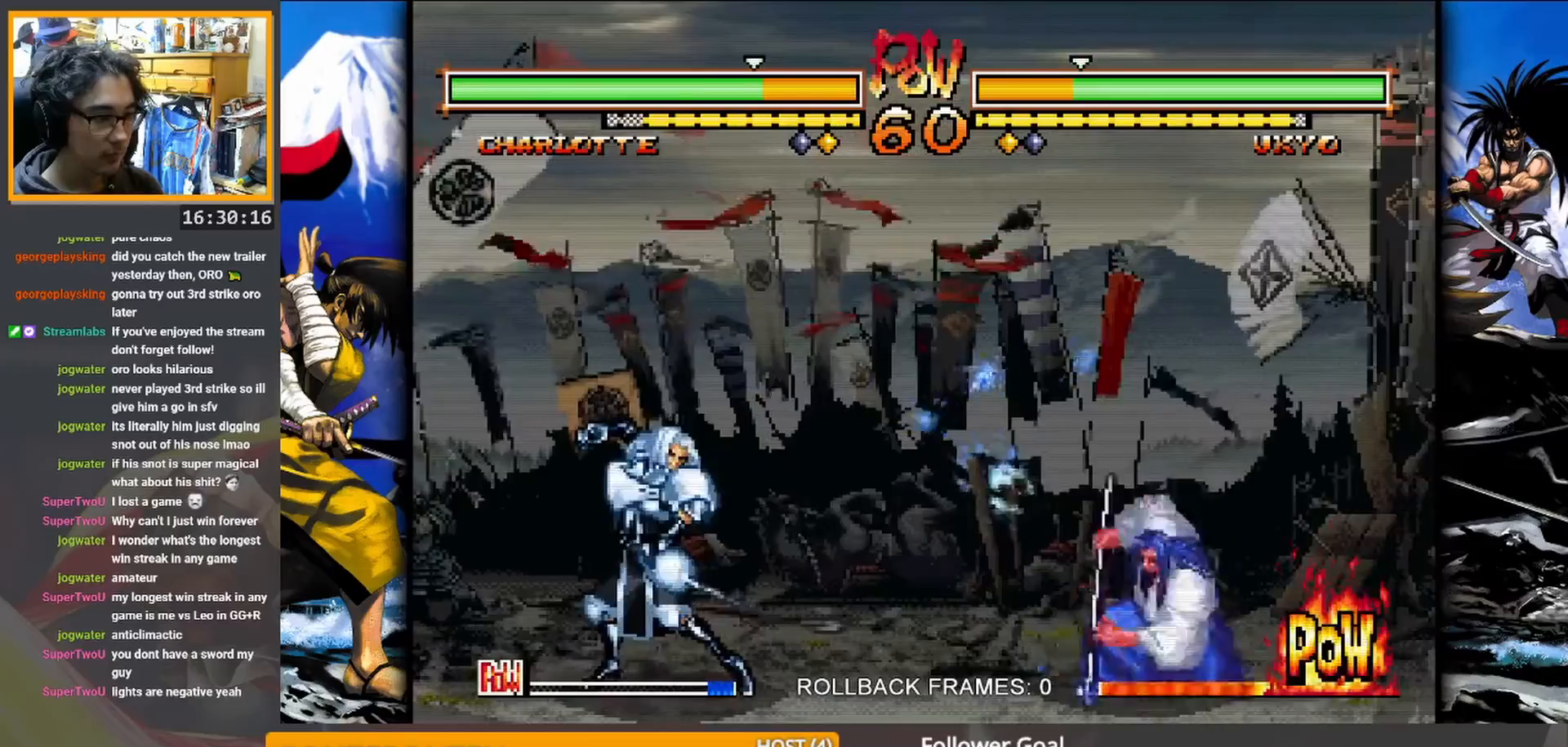
{"buttons": [], "events": []}
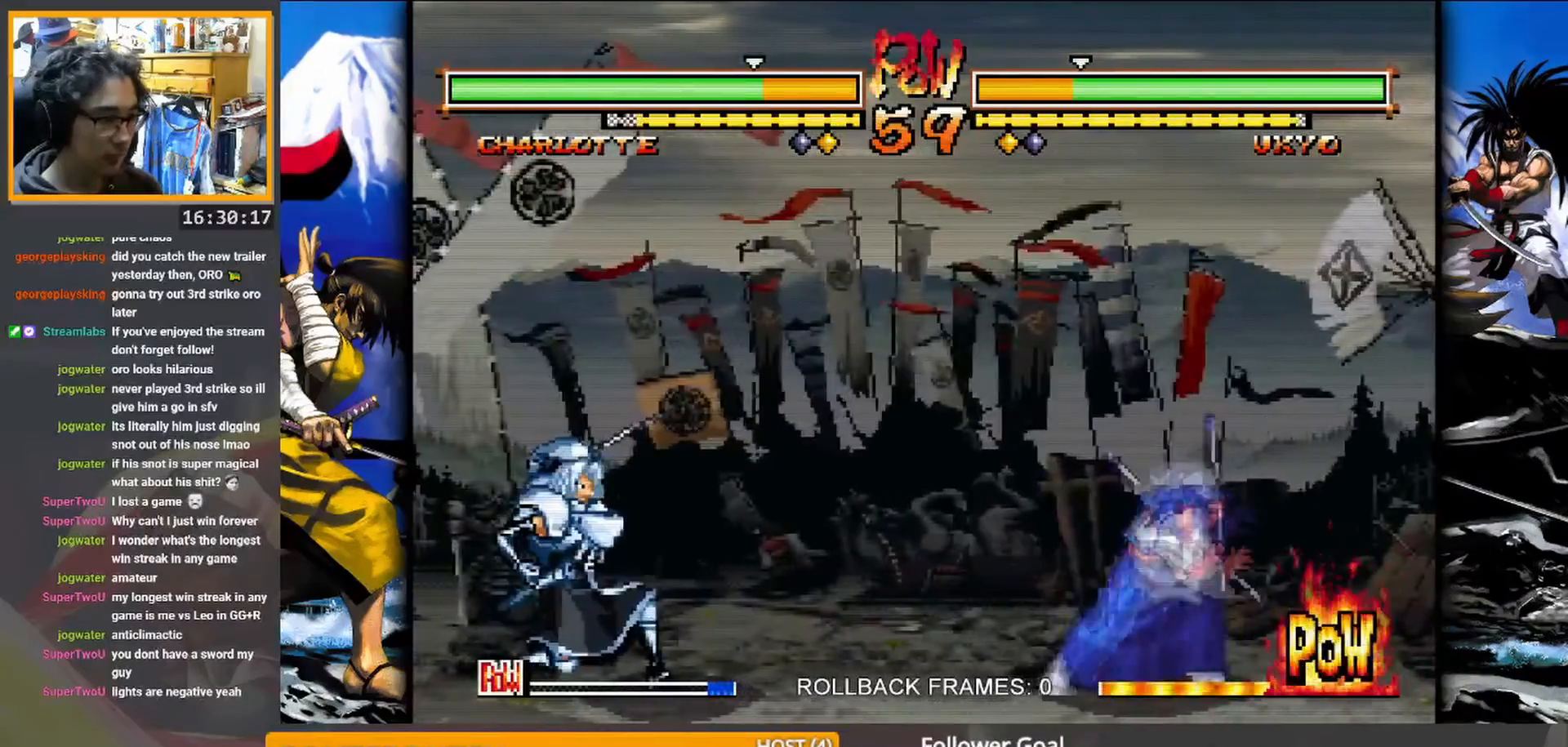
{"buttons": [], "events": []}
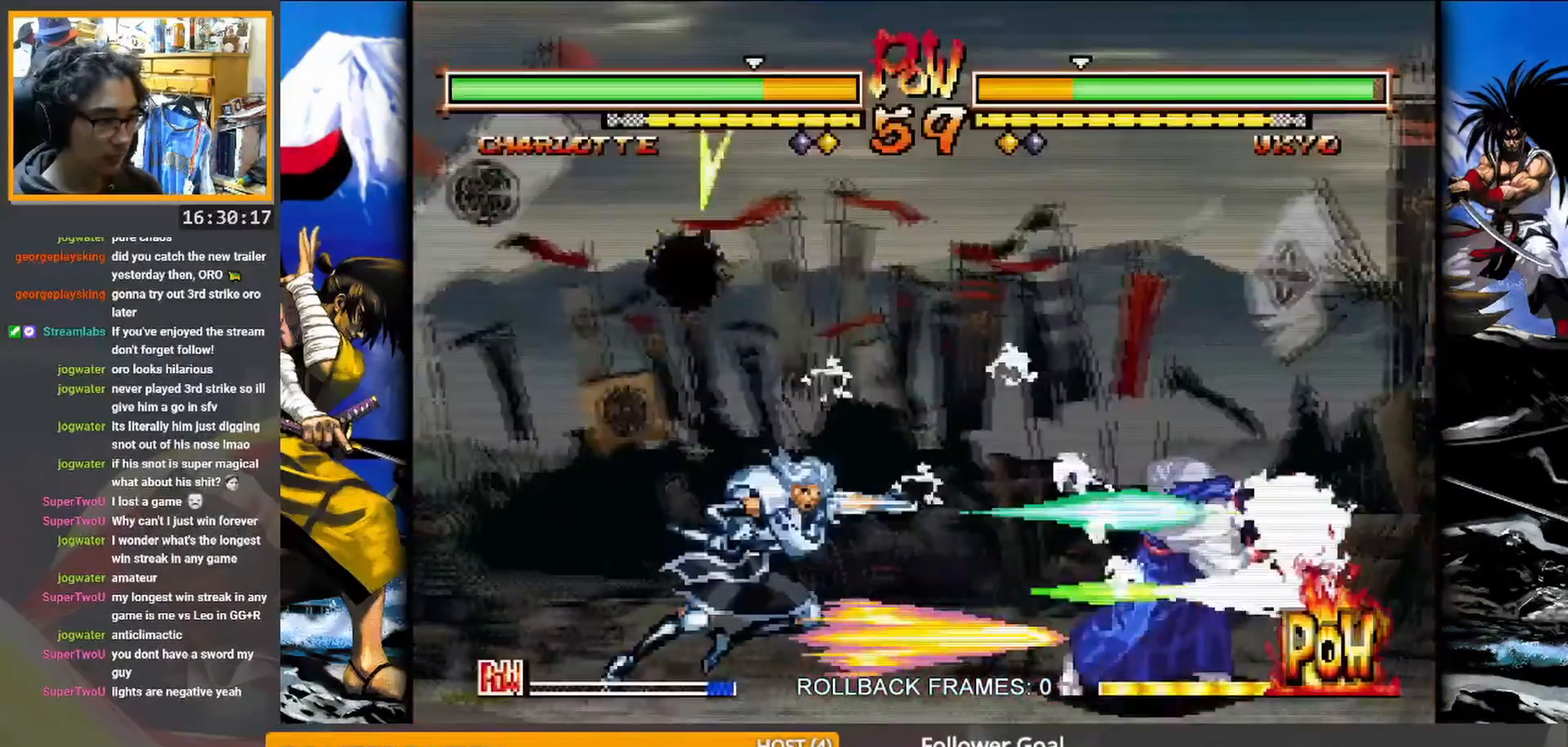
{"buttons": [], "events": []}
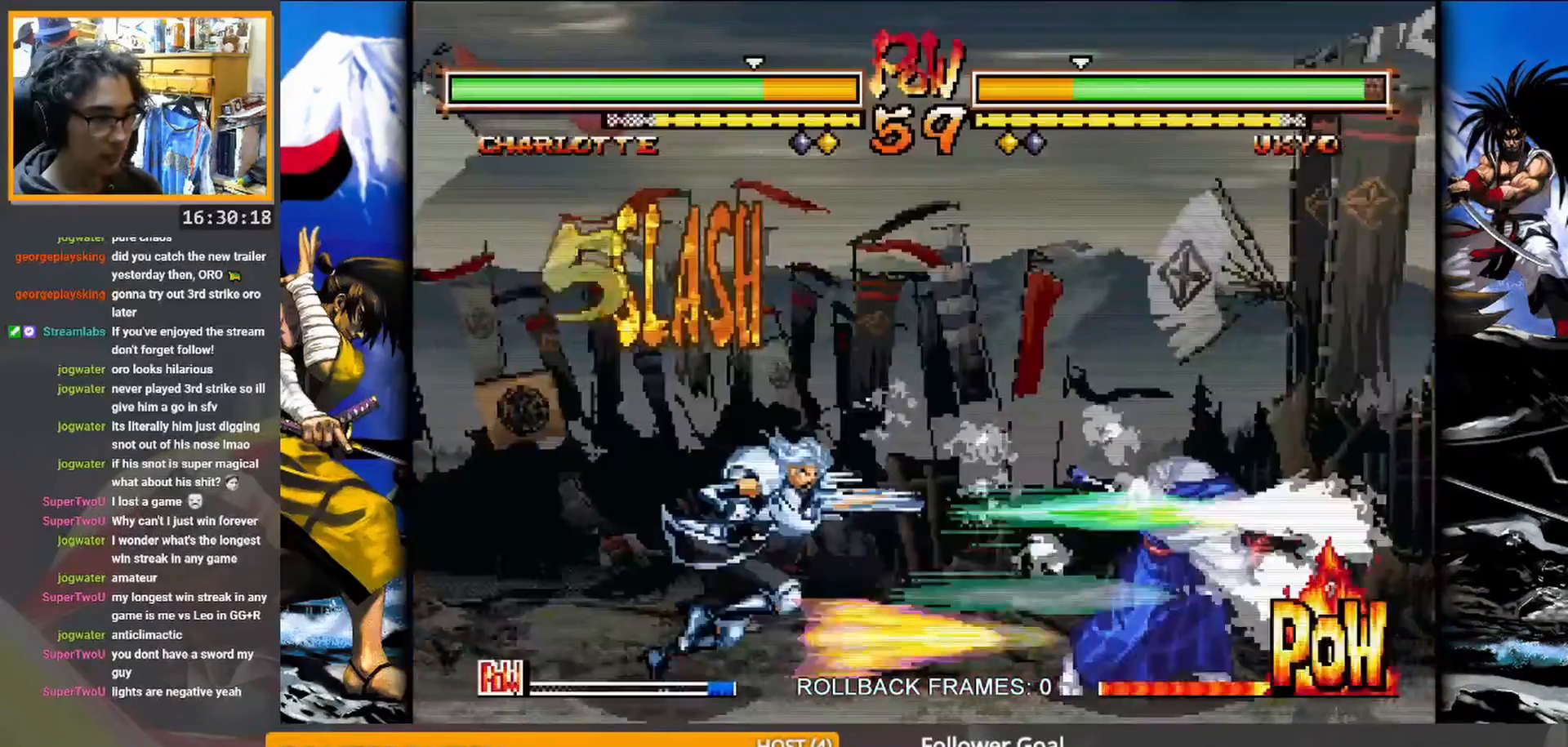
{"buttons": [], "events": []}
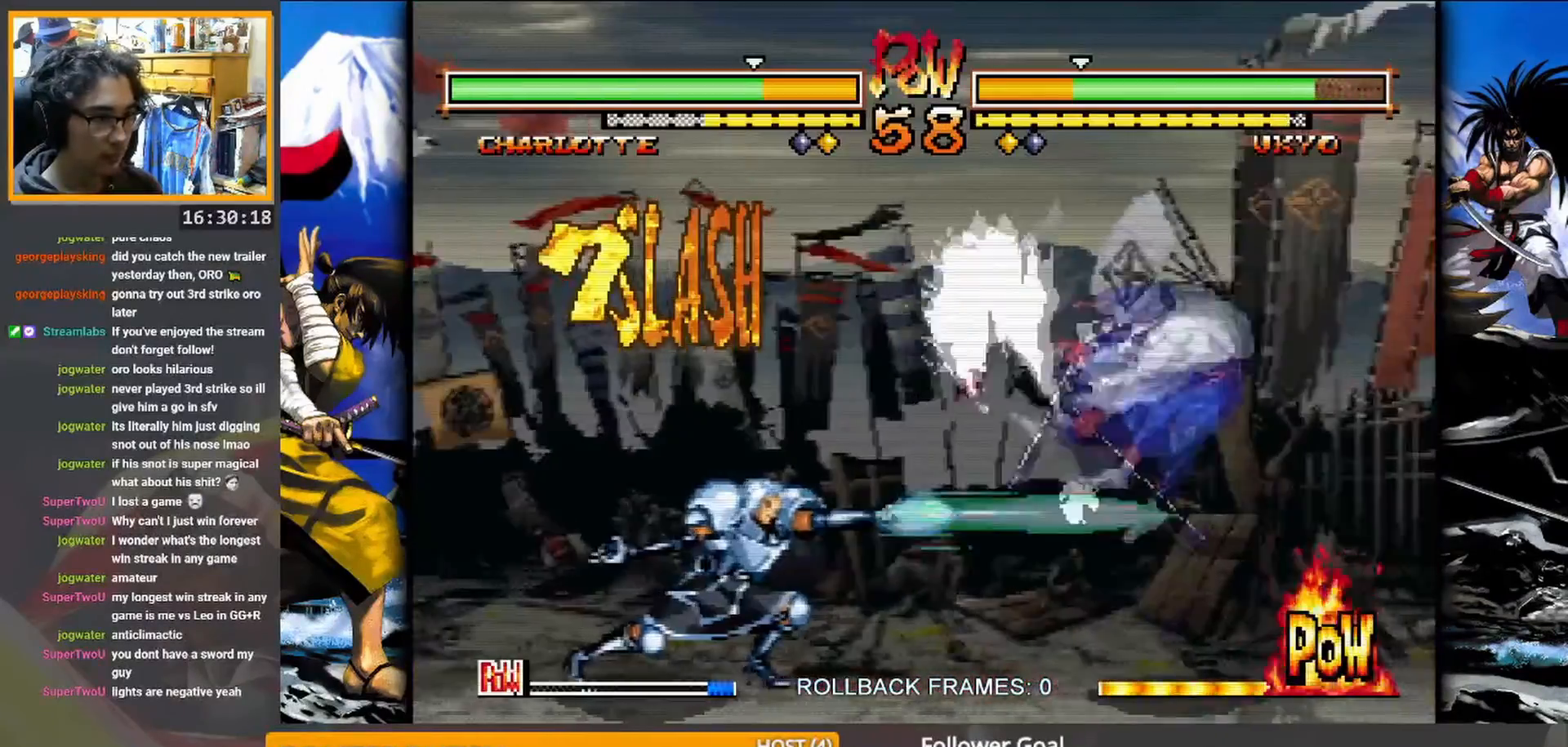
{"buttons": ["SQUARE"], "events": [[450, "SQUARE", "down"]]}
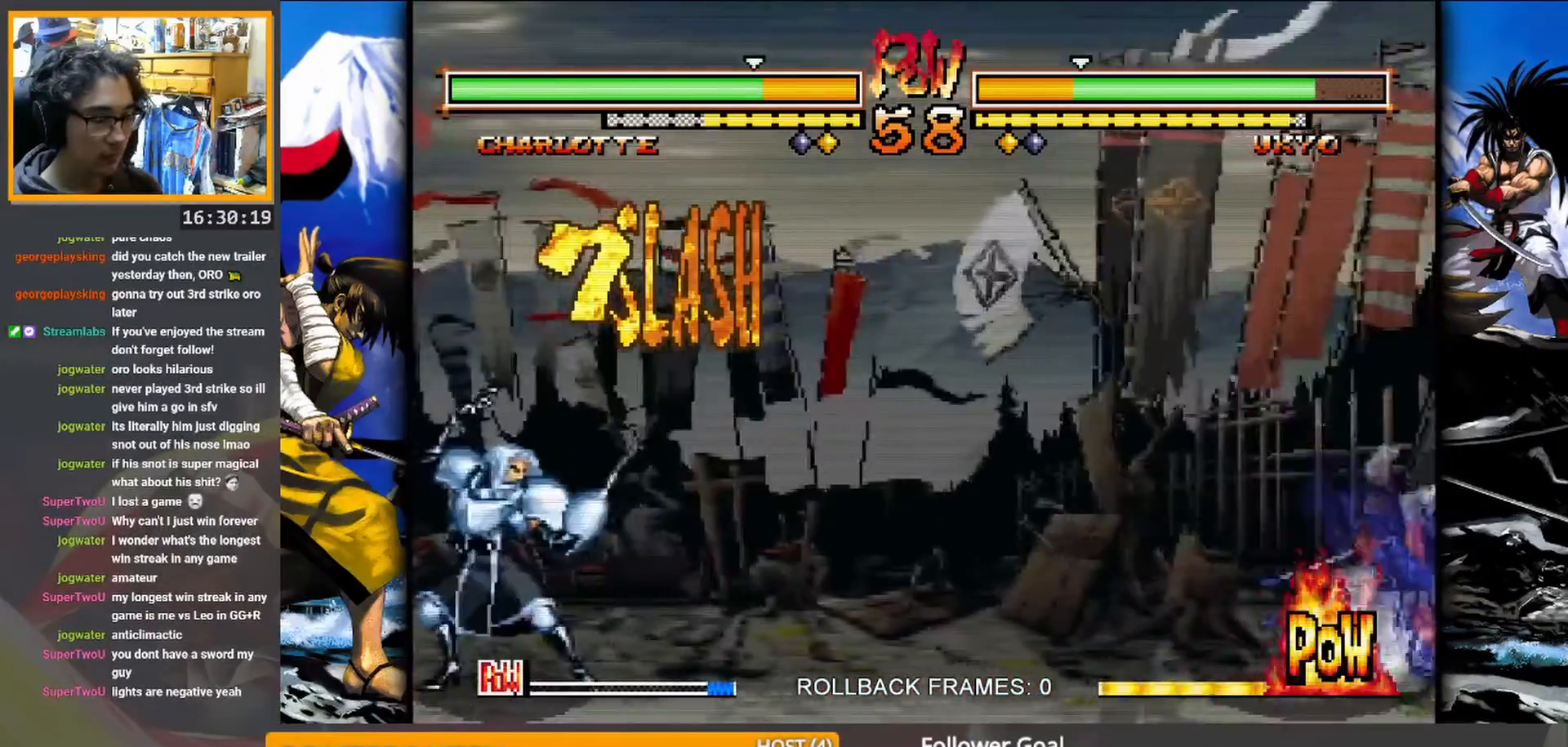
{"buttons": [], "events": [[67, "SQUARE", "up"]]}
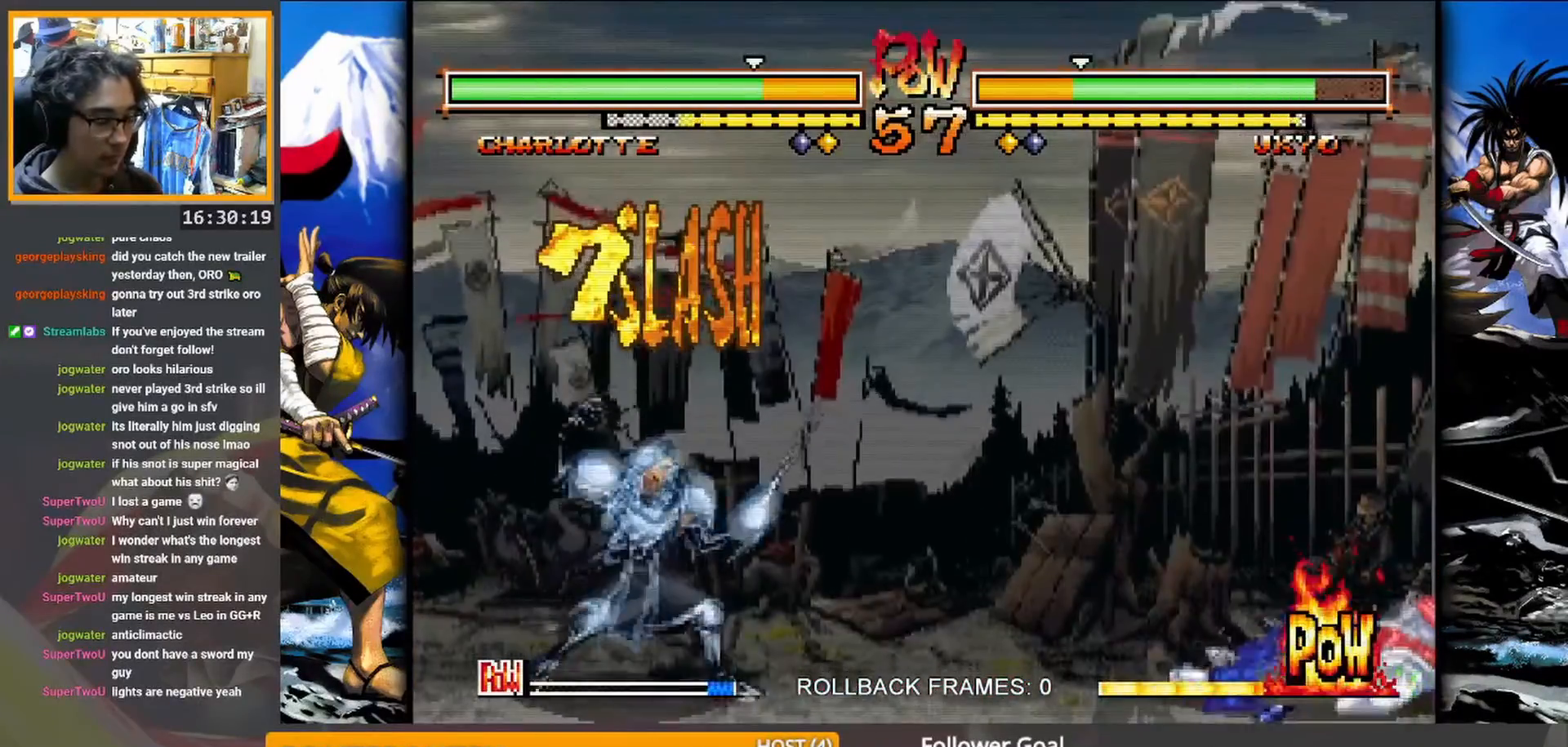
{"buttons": [], "events": []}
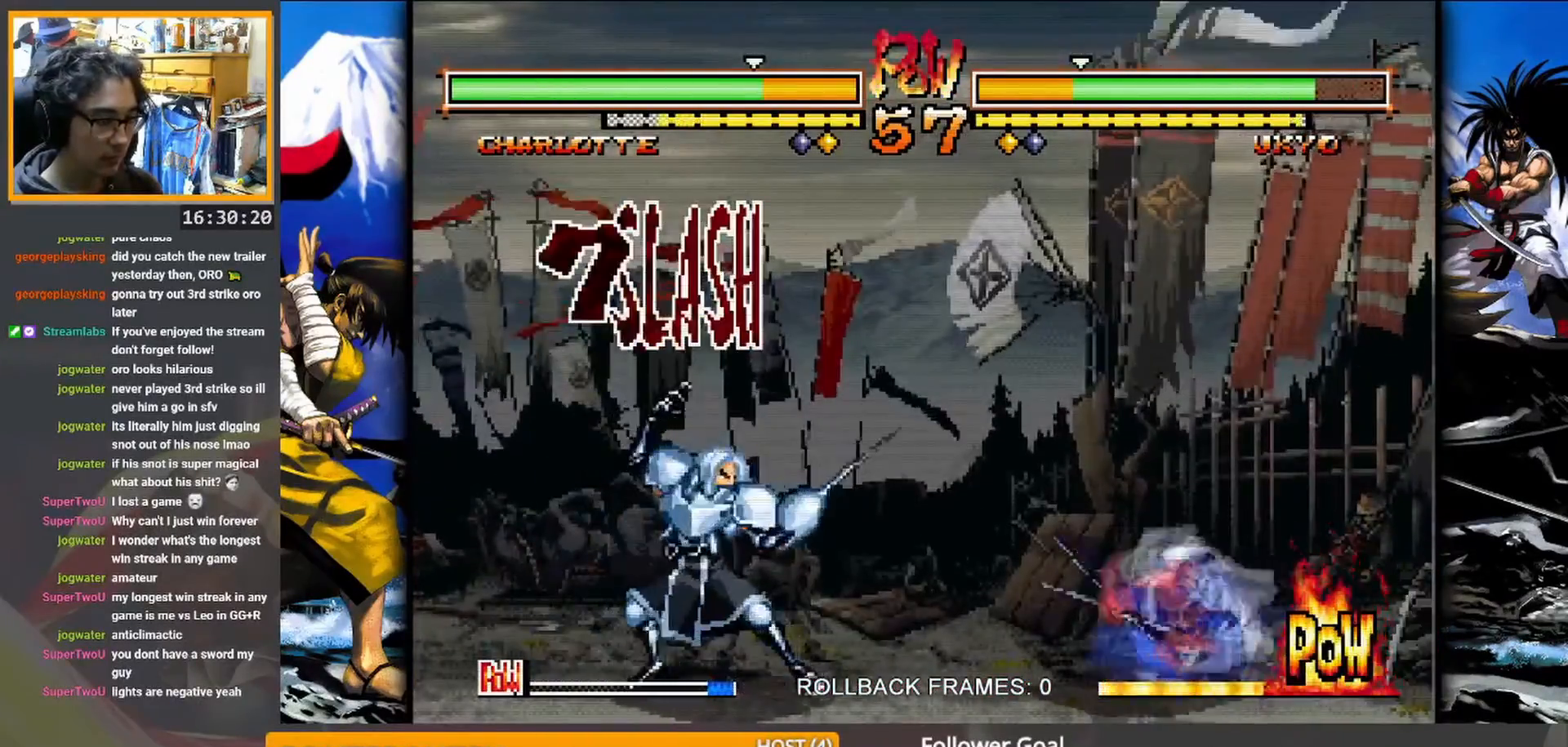
{"buttons": [], "events": []}
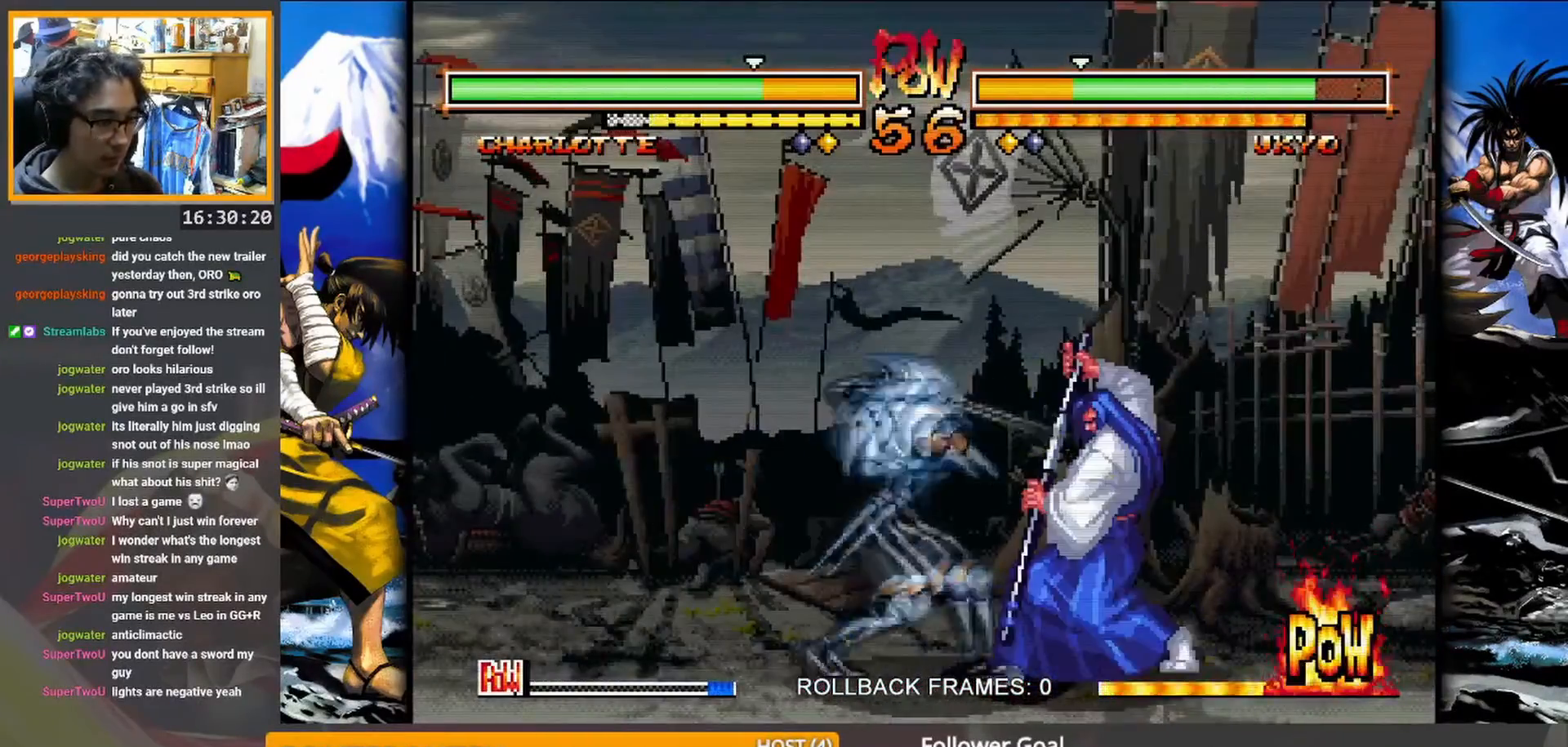
{"buttons": [], "events": [[233, "CROSS", "down"], [350, "CROSS", "up"]]}
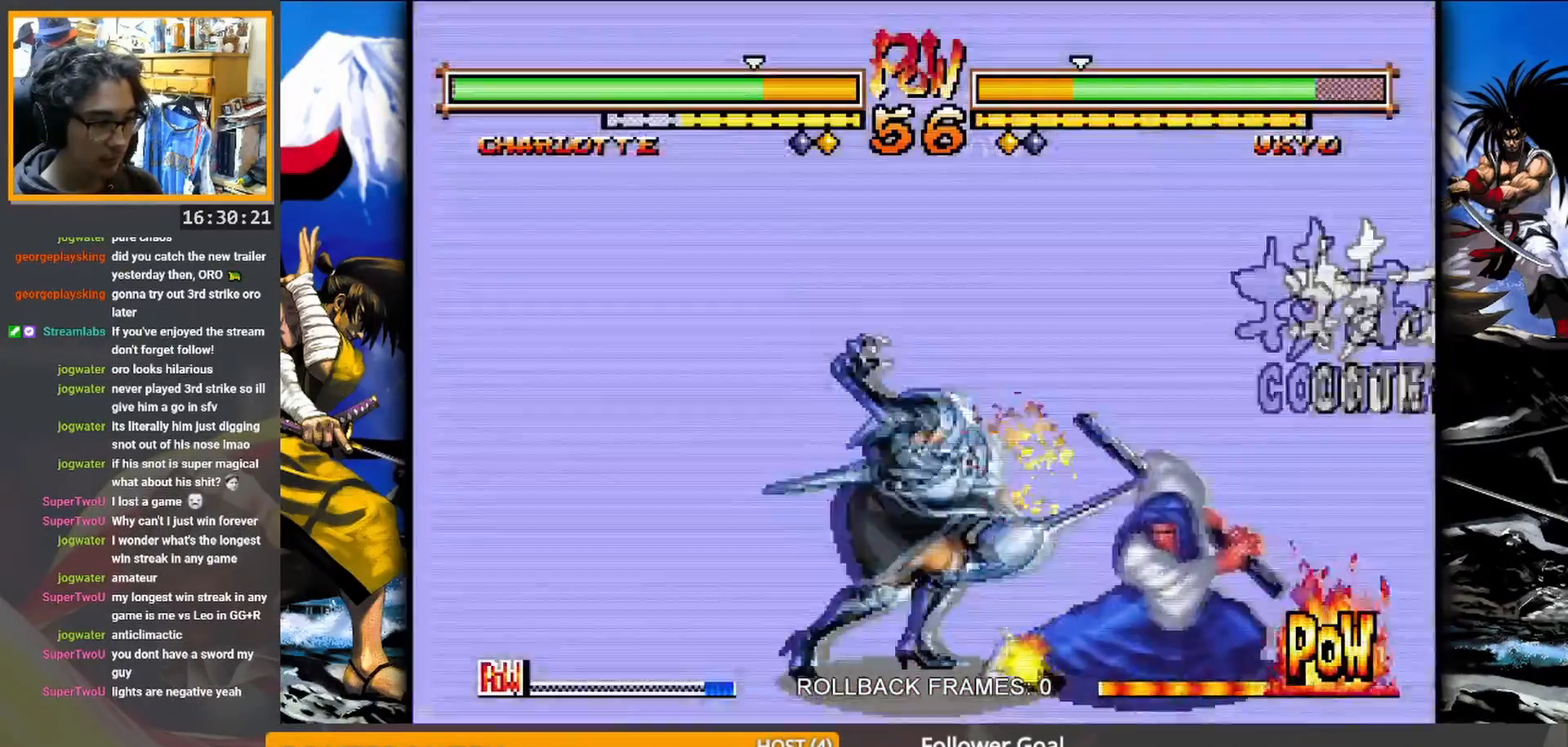
{"buttons": [], "events": [[267, "CIRCLE", "down"], [383, "CIRCLE", "up"]]}
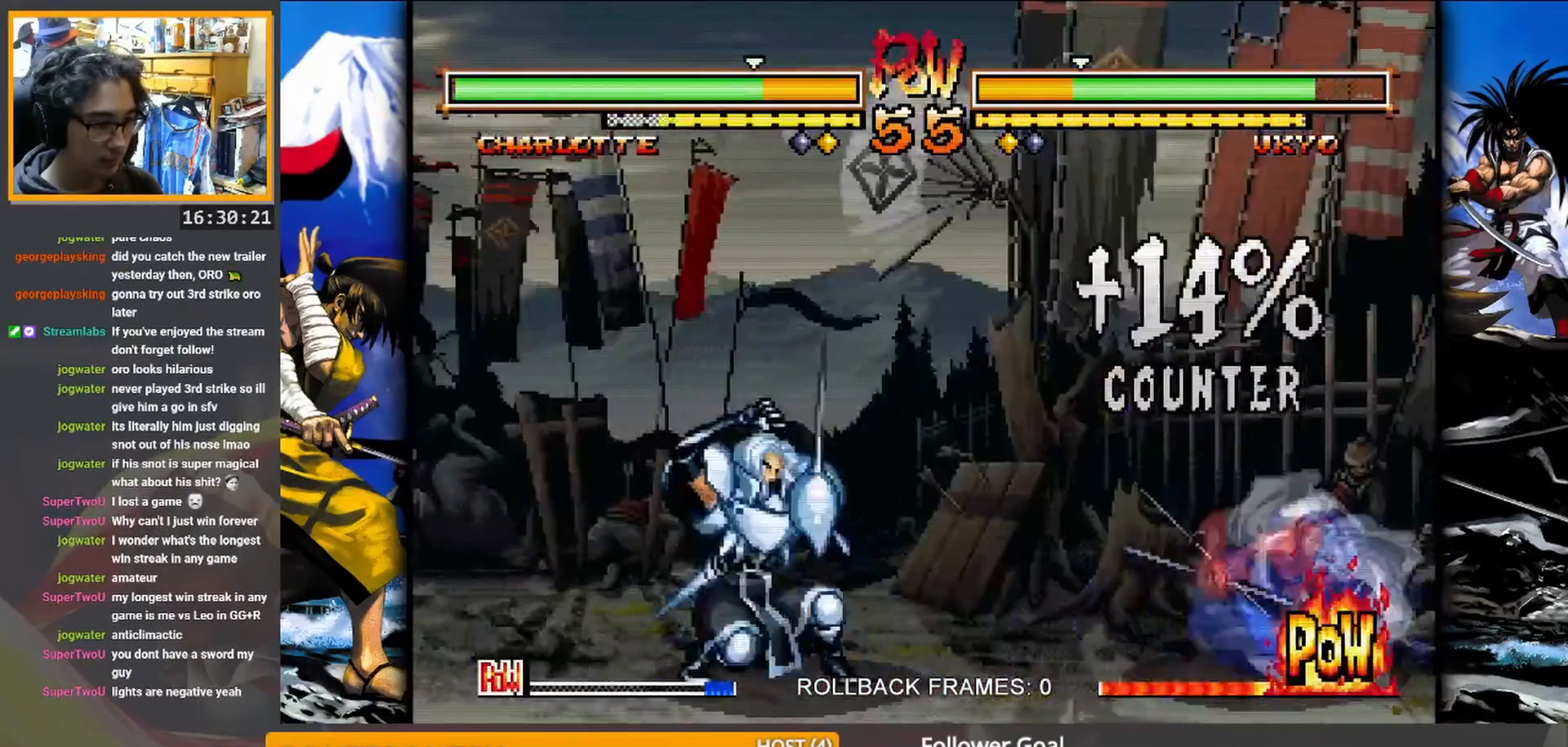
{"buttons": [], "events": []}
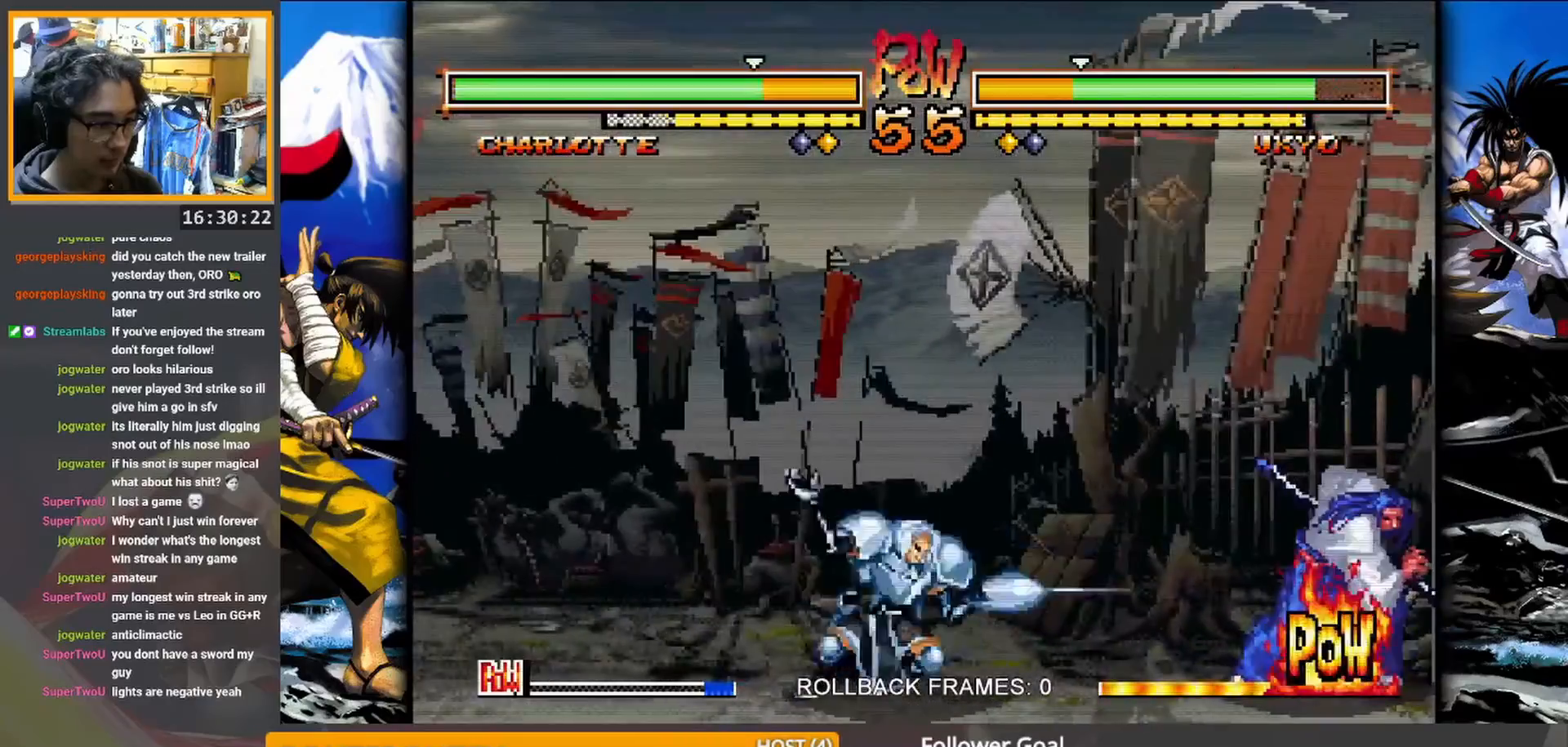
{"buttons": [], "events": [[267, "CROSS", "down"], [383, "CROSS", "up"]]}
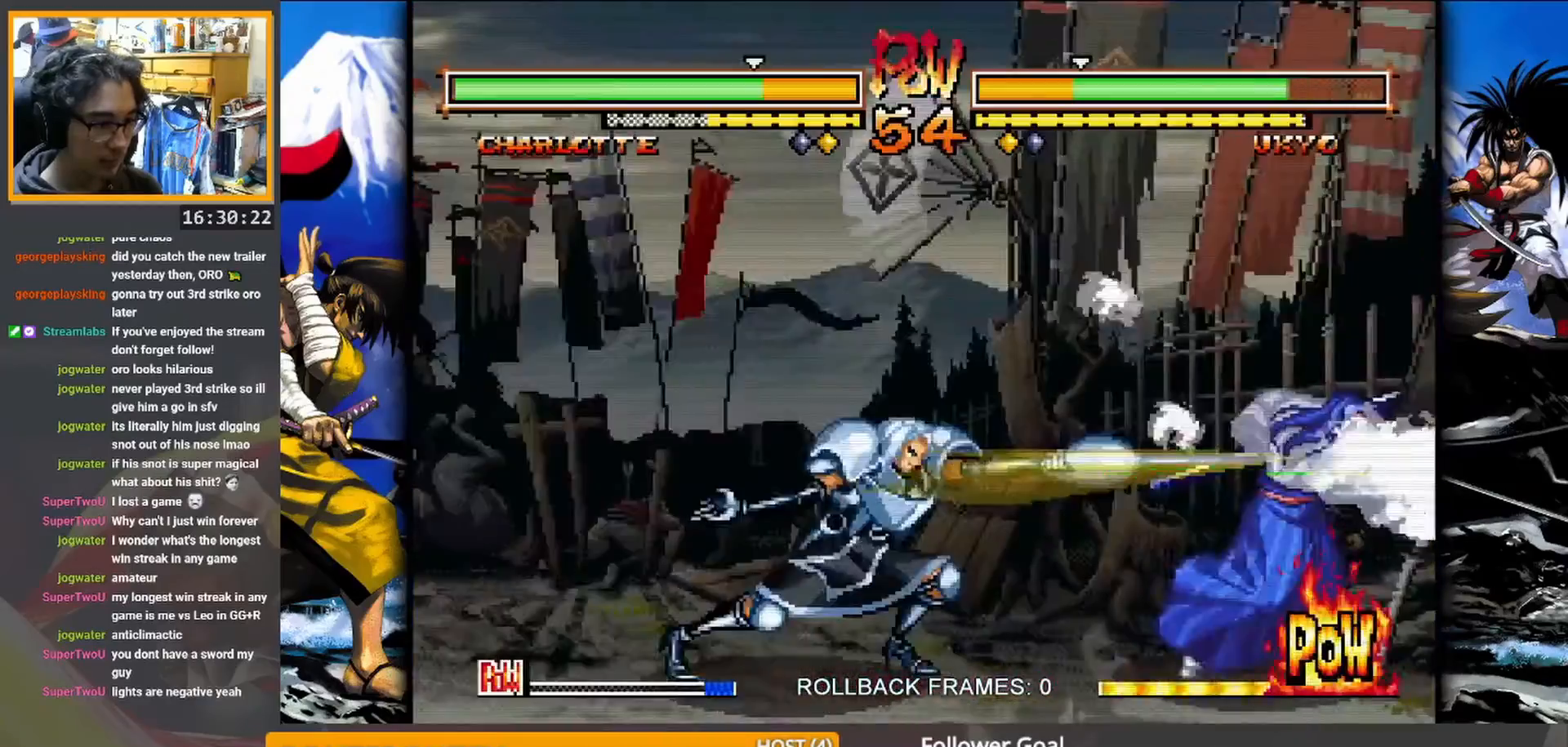
{"buttons": ["CROSS"], "events": [[450, "CROSS", "down"]]}
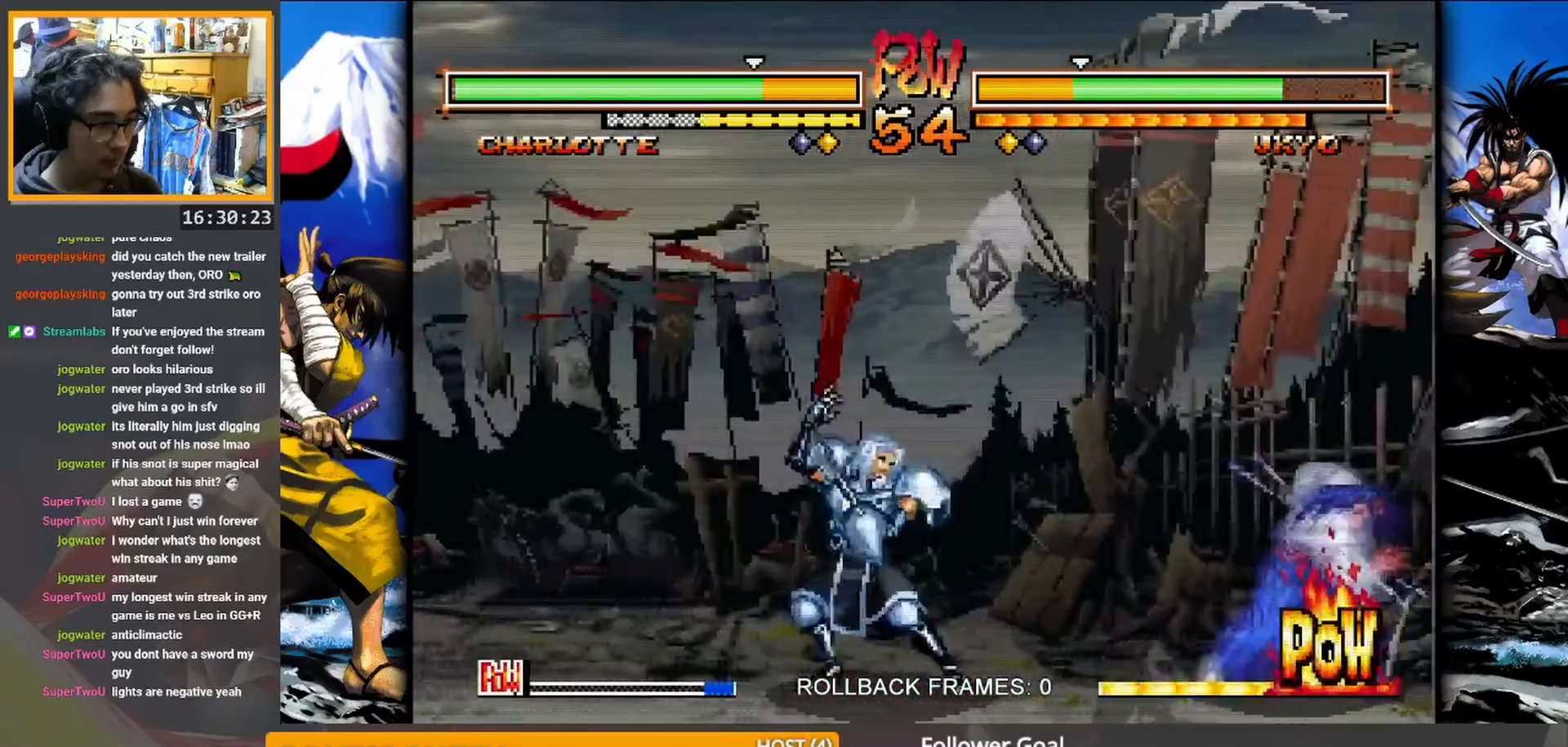
{"buttons": [], "events": [[117, "CROSS", "up"]]}
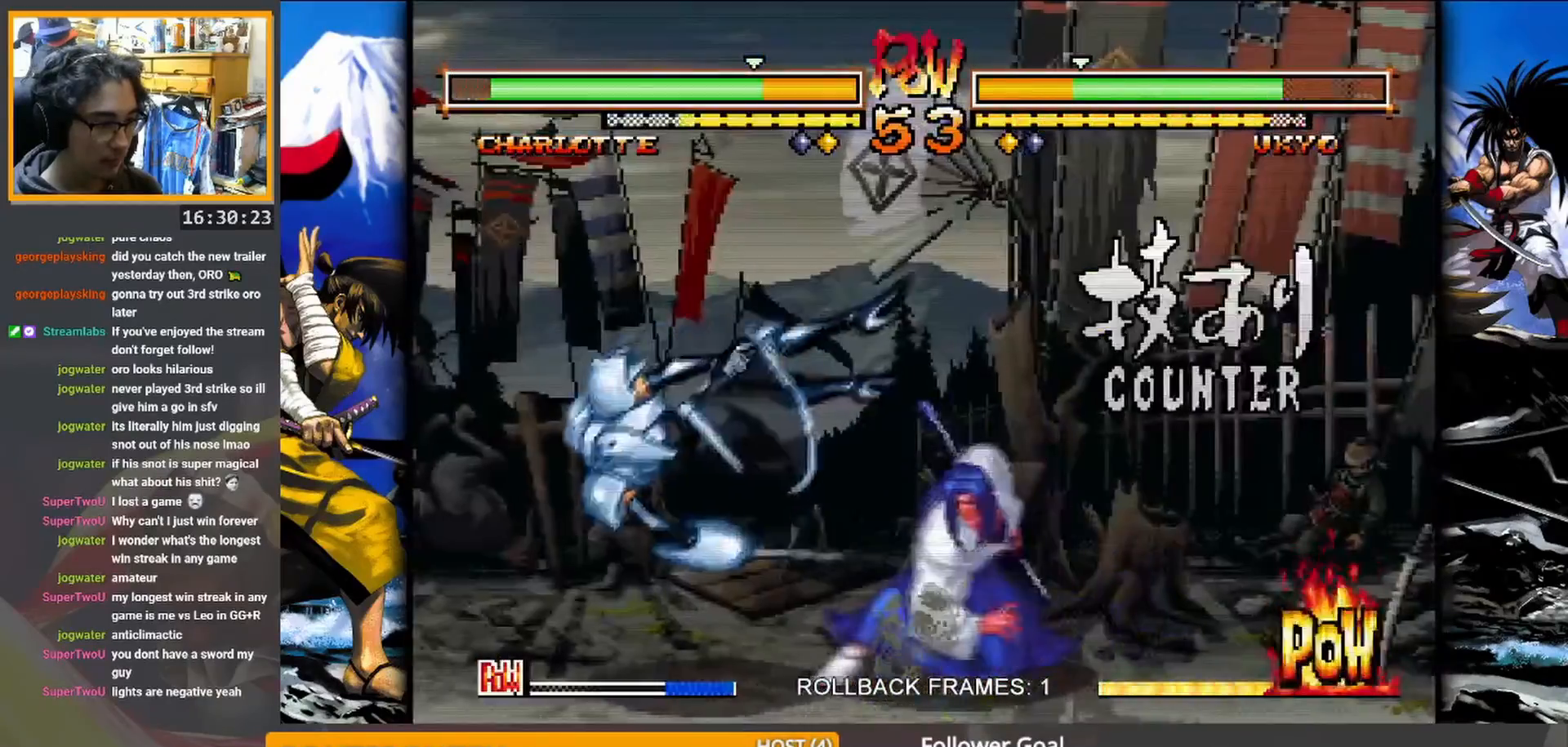
{"buttons": [], "events": []}
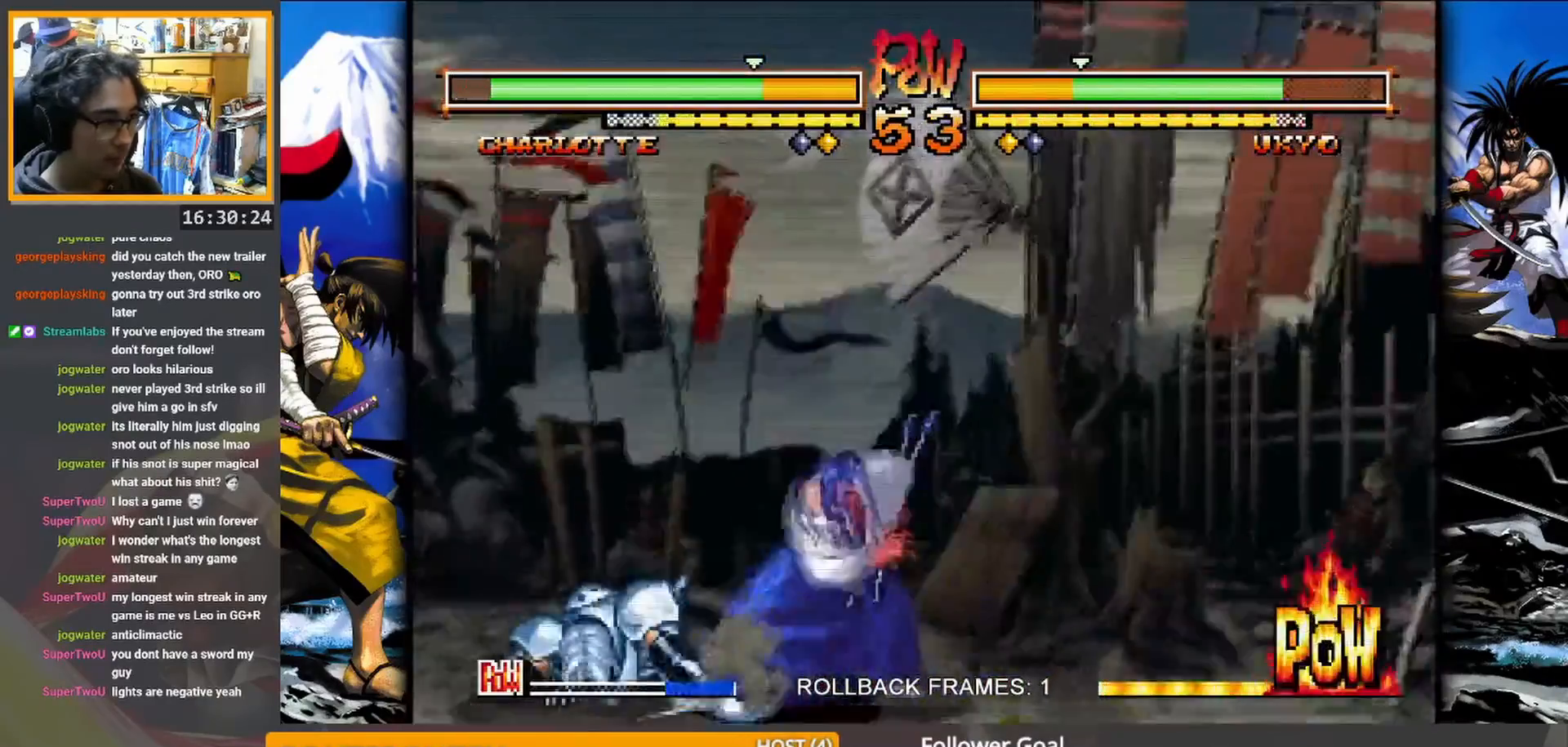
{"buttons": [], "events": []}
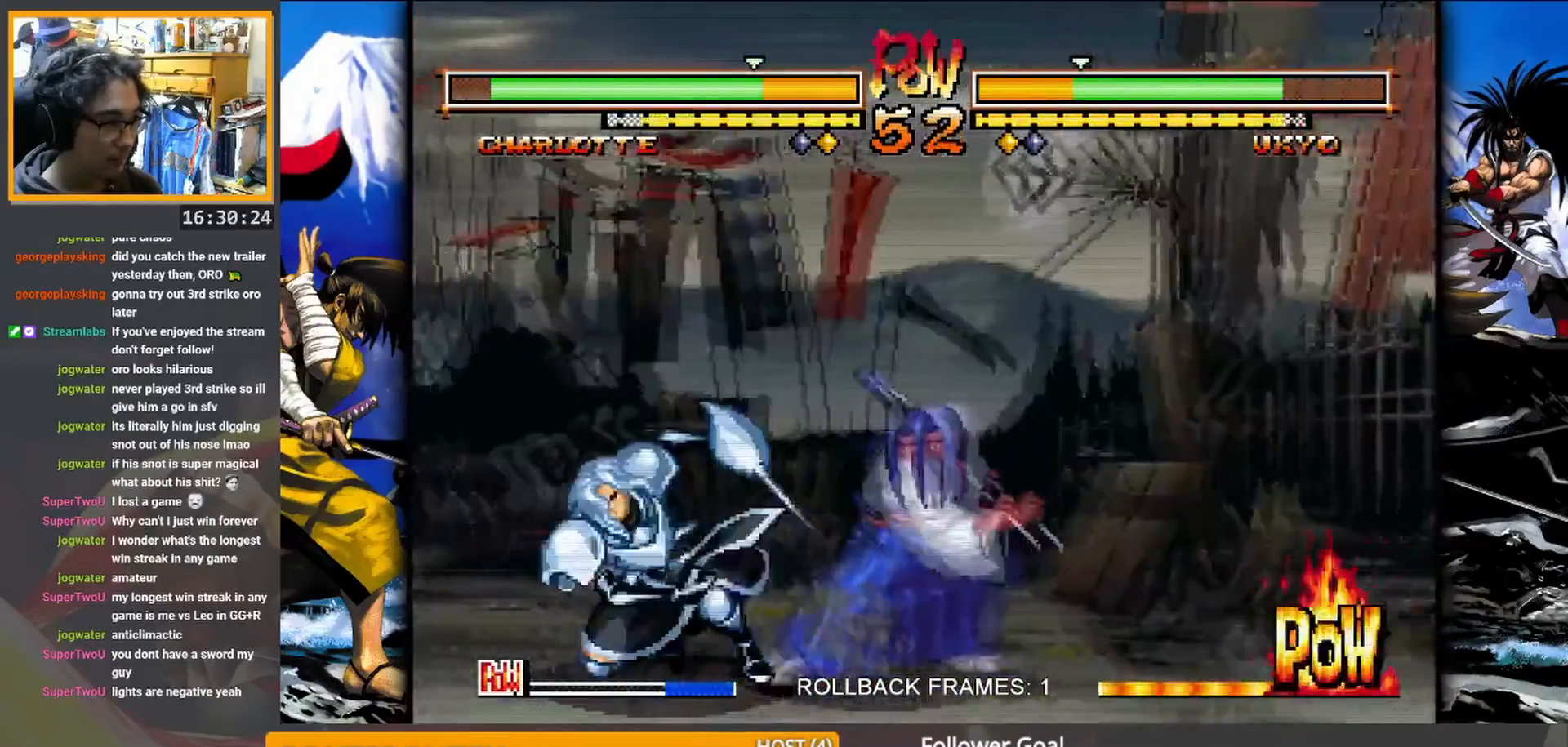
{"buttons": [], "events": [[117, "CIRCLE", "down"], [133, "R2", "down"], [233, "CIRCLE", "up"], [250, "R2", "up"]]}
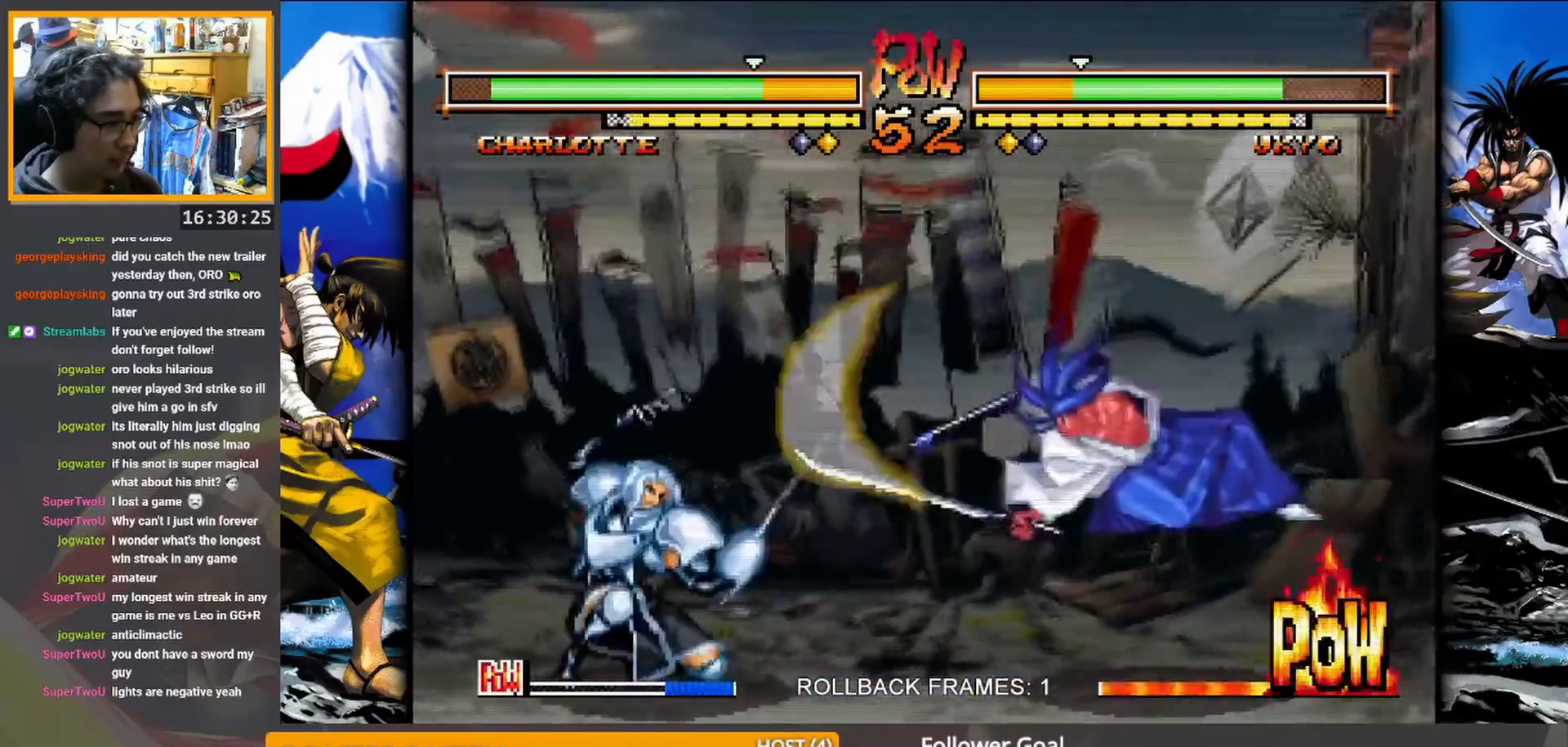
{"buttons": [], "events": []}
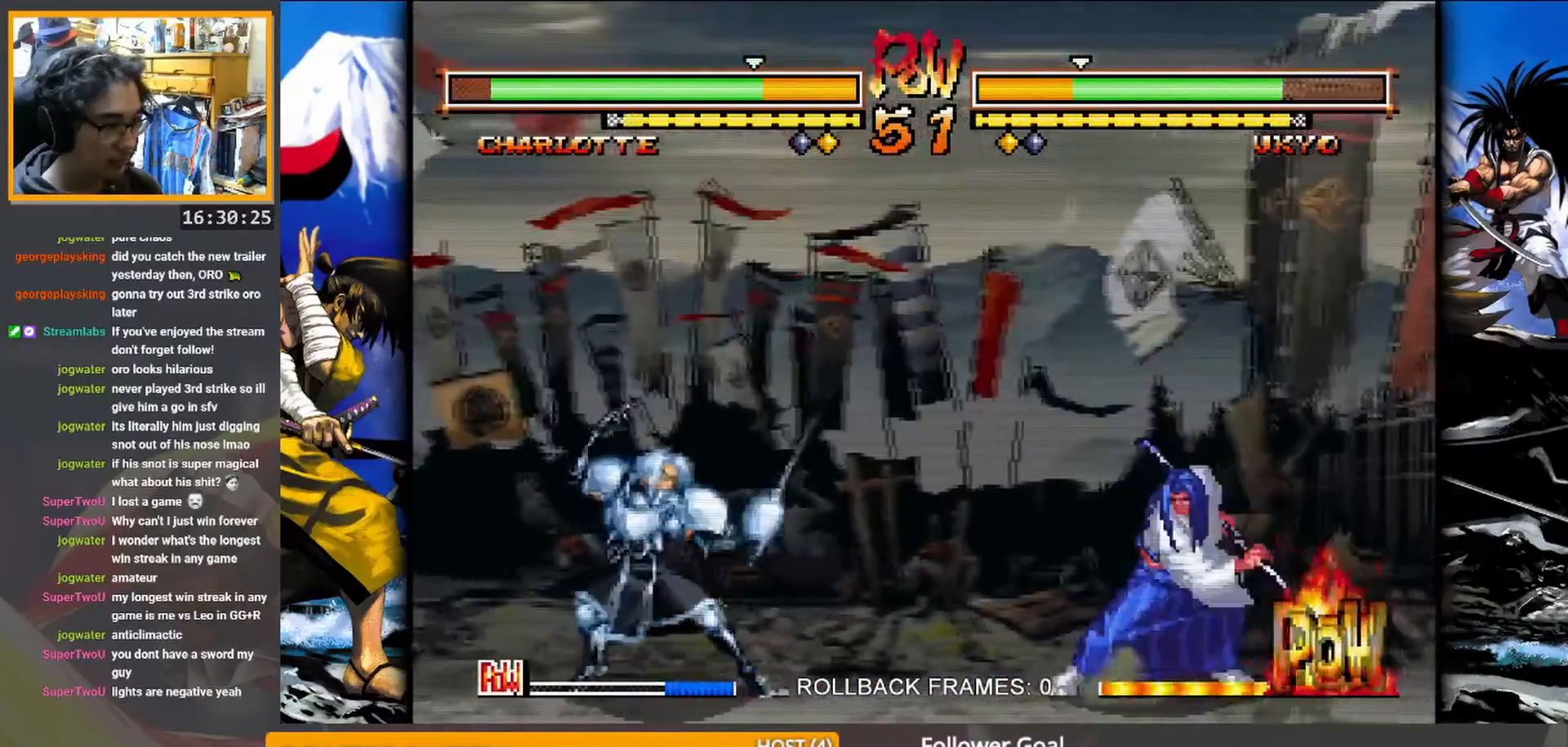
{"buttons": [], "events": []}
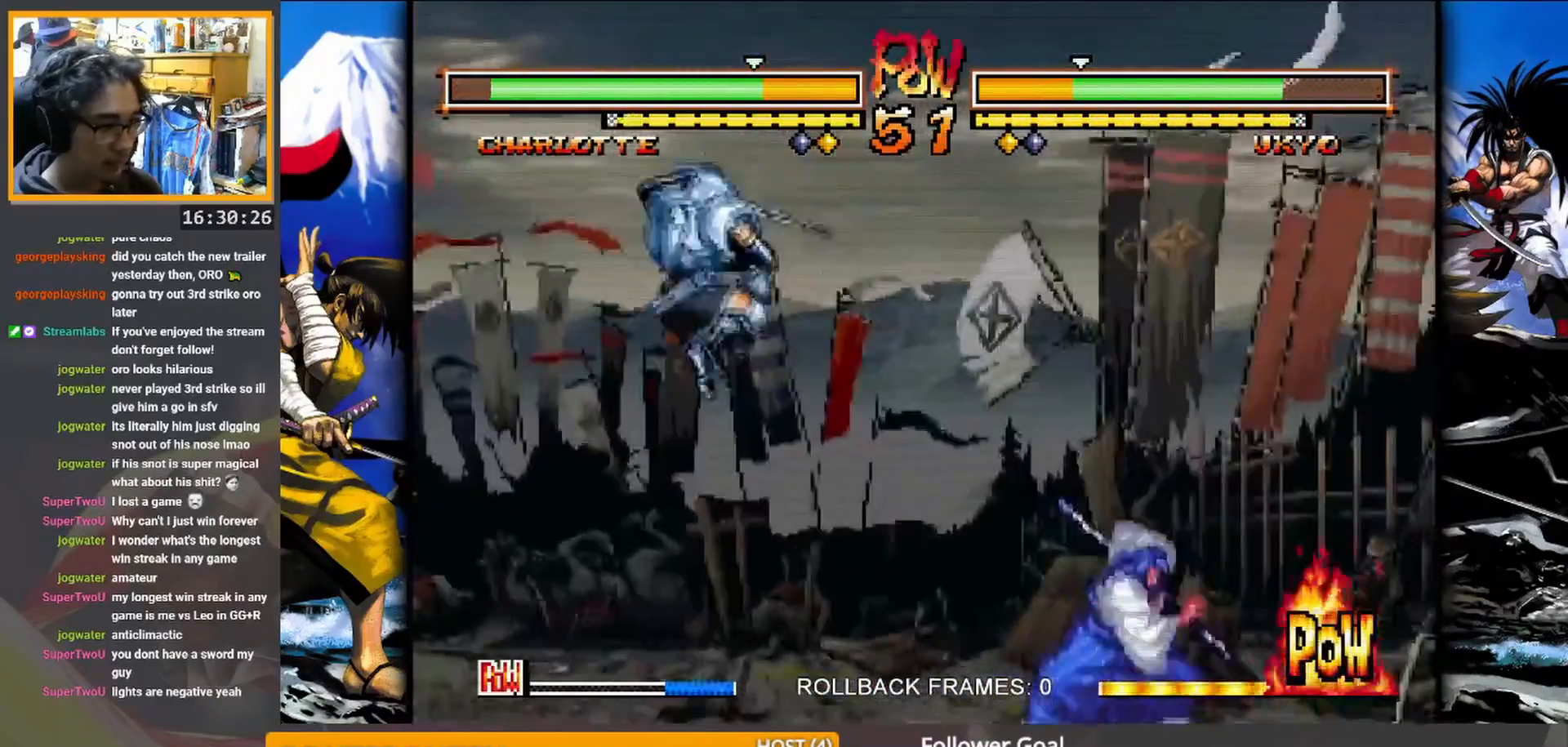
{"buttons": [], "events": []}
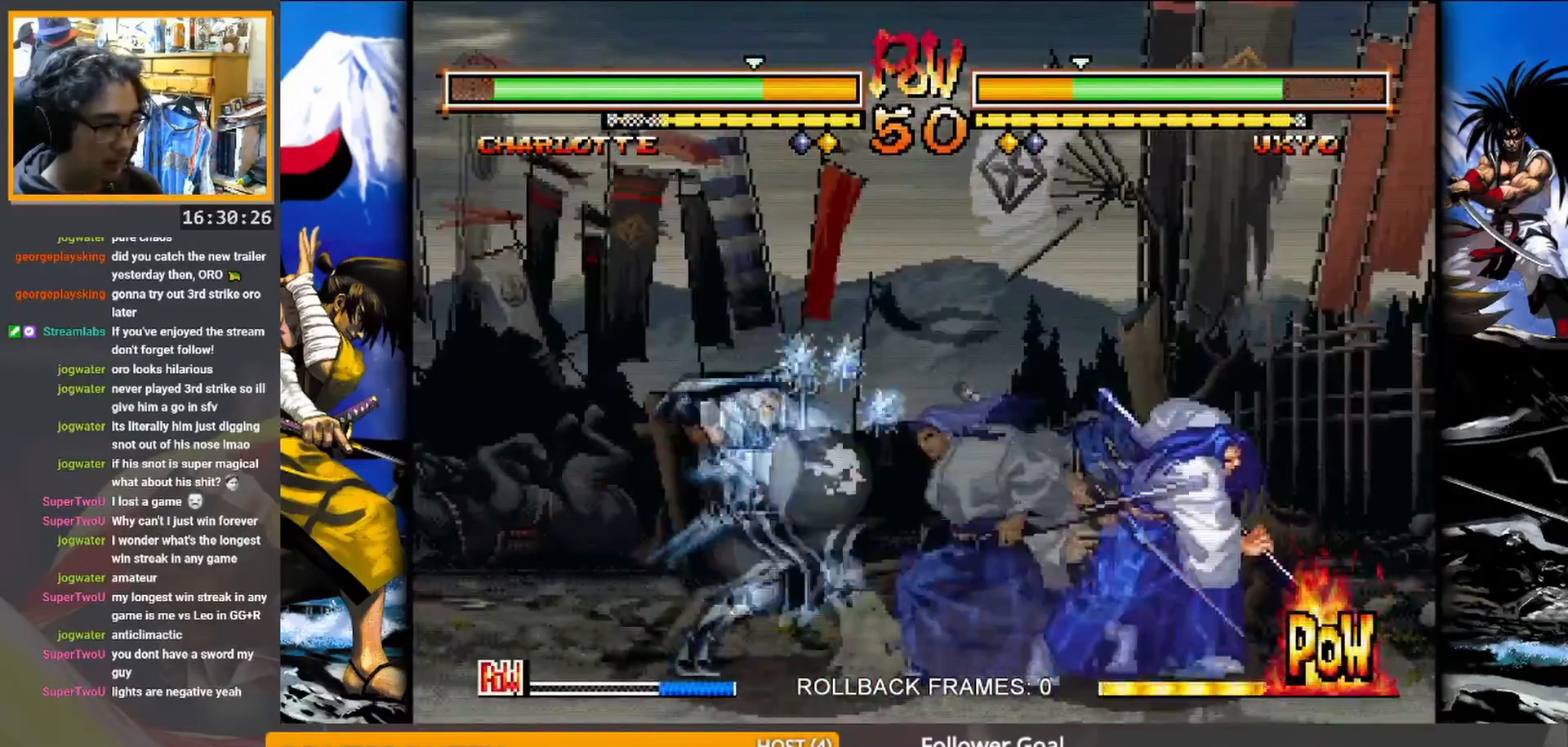
{"buttons": [], "events": []}
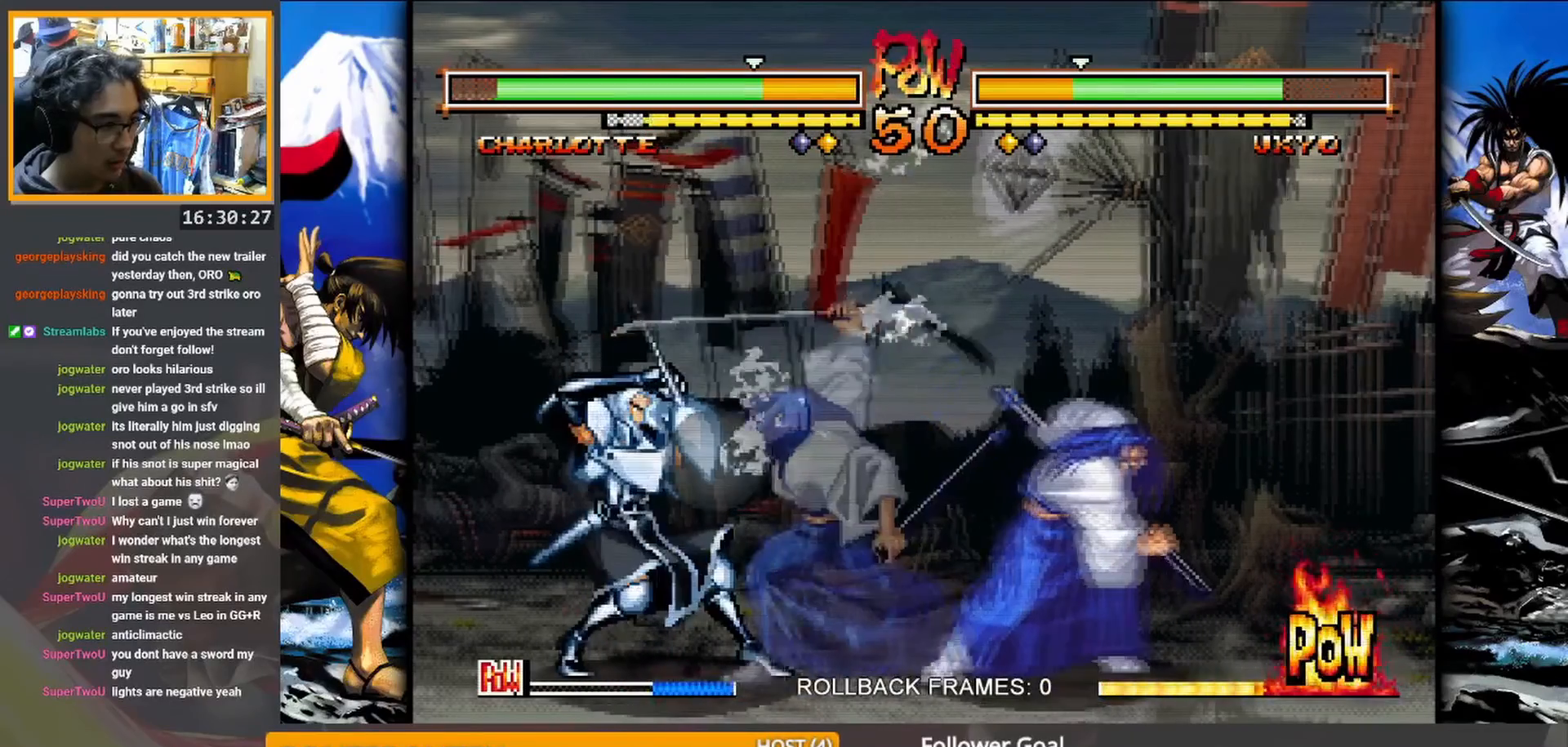
{"buttons": [], "events": []}
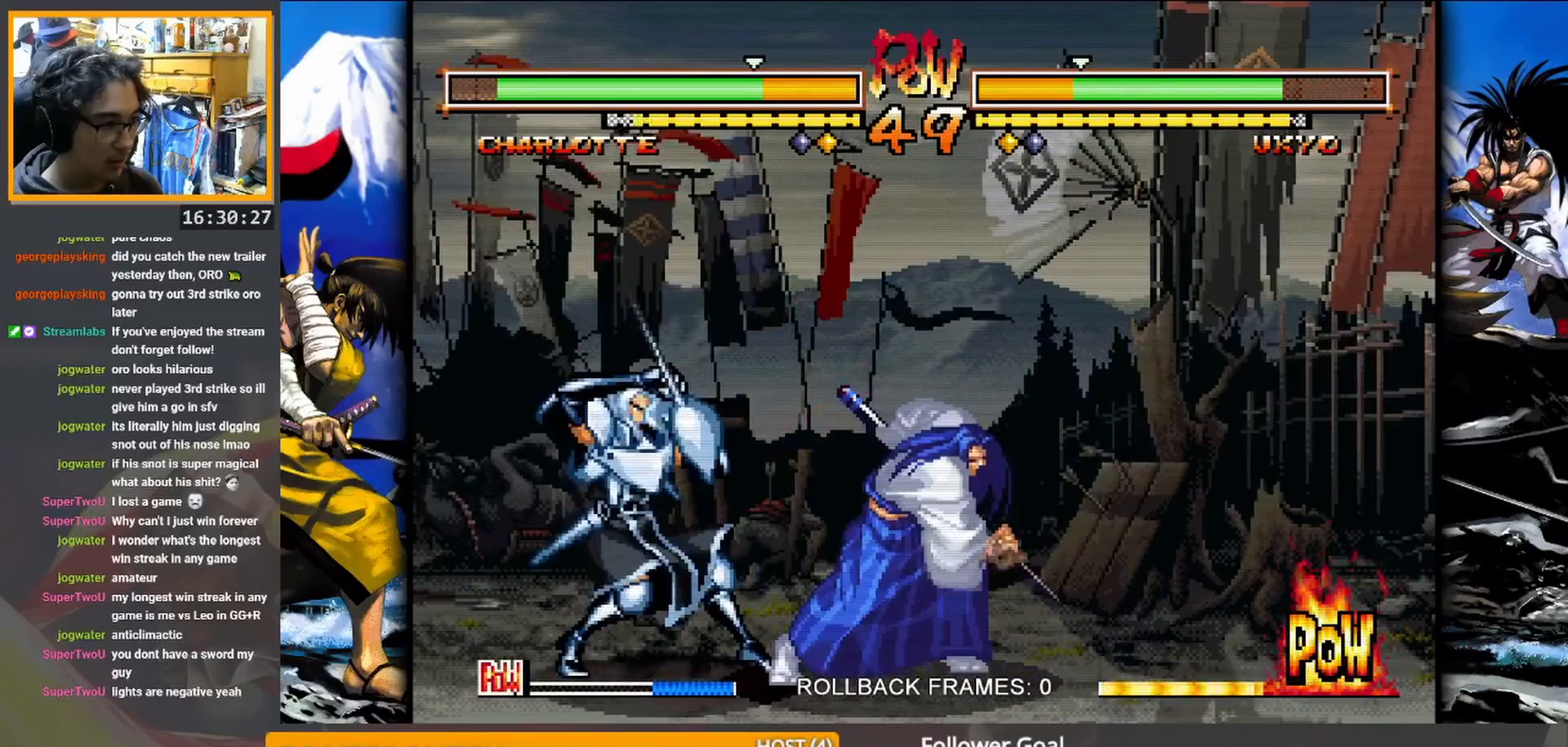
{"buttons": [], "events": []}